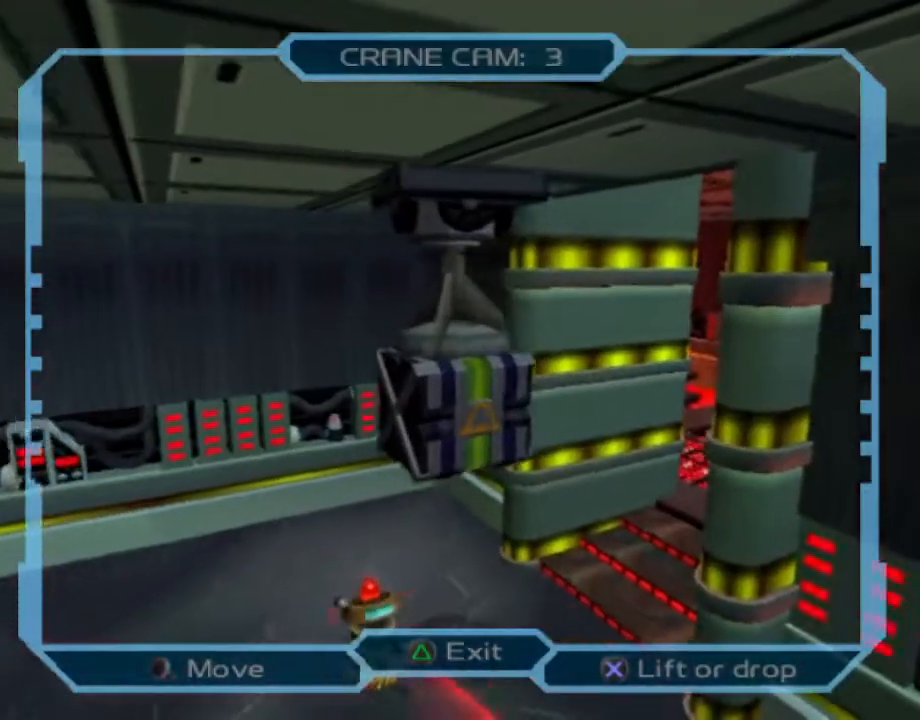
Gameplay with a controller (PlayStation layout); each line is a JSON object with the inputs held at the frame after it. "events" lists button and stick changes between this image and that frame as [ms after this image, input, new state], when the widget could be followed in between. Not read: L3 R3.
{"buttons": ["DPAD_LEFT"], "left_stick": "center", "right_stick": "center", "events": []}
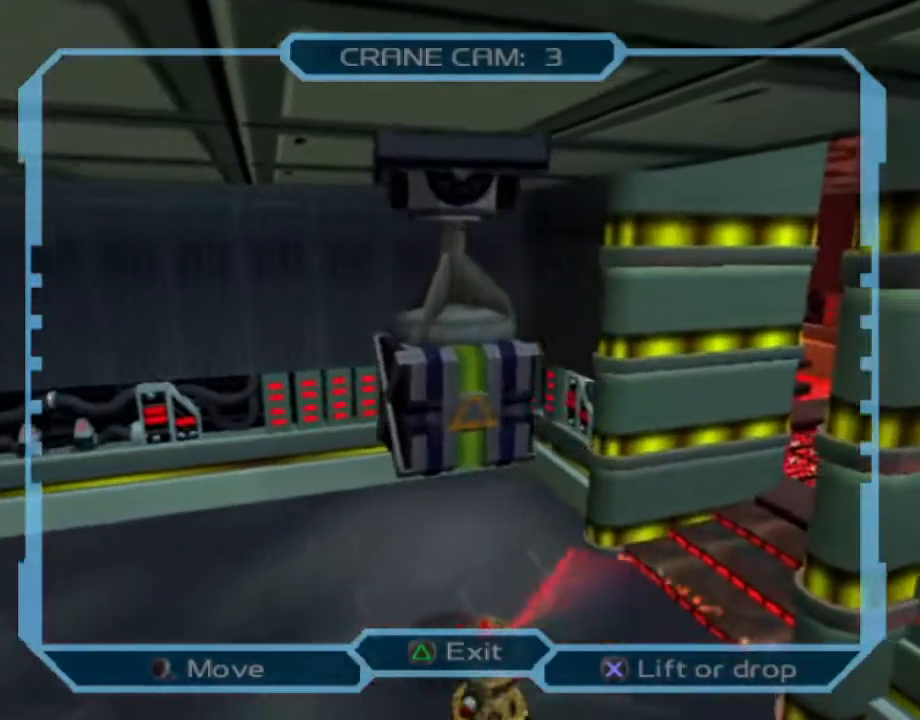
{"buttons": ["DPAD_LEFT"], "left_stick": "center", "right_stick": "center", "events": []}
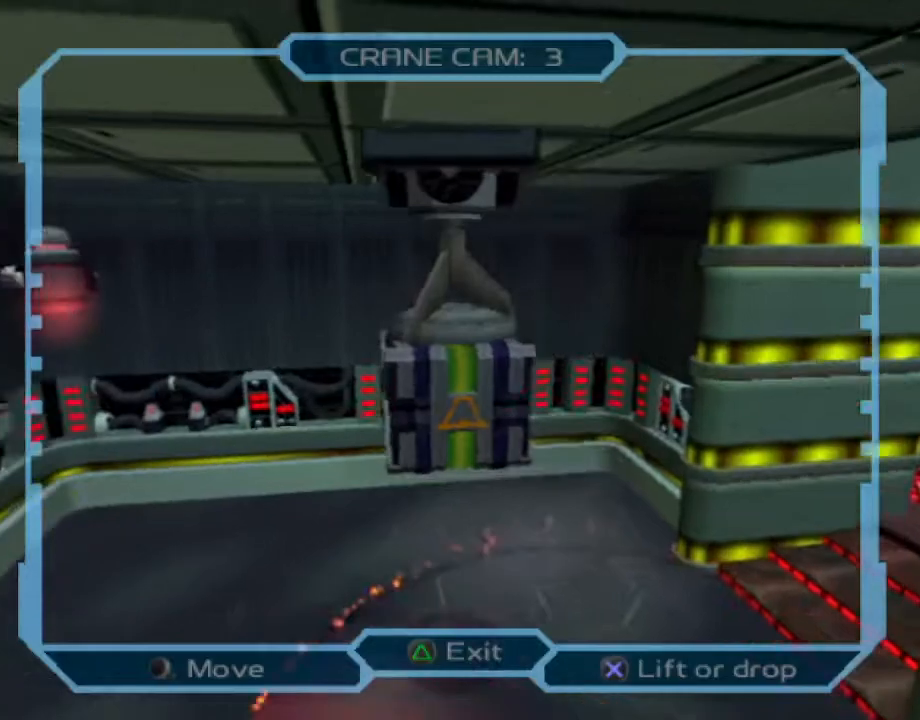
{"buttons": ["DPAD_LEFT"], "left_stick": "center", "right_stick": "center", "events": []}
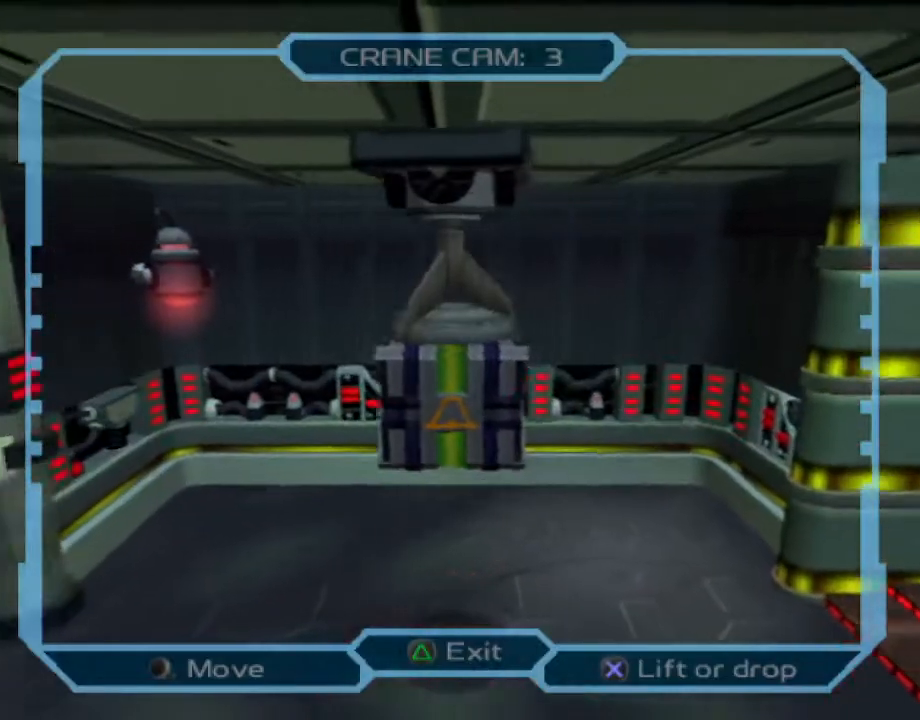
{"buttons": ["DPAD_LEFT"], "left_stick": "center", "right_stick": "center", "events": []}
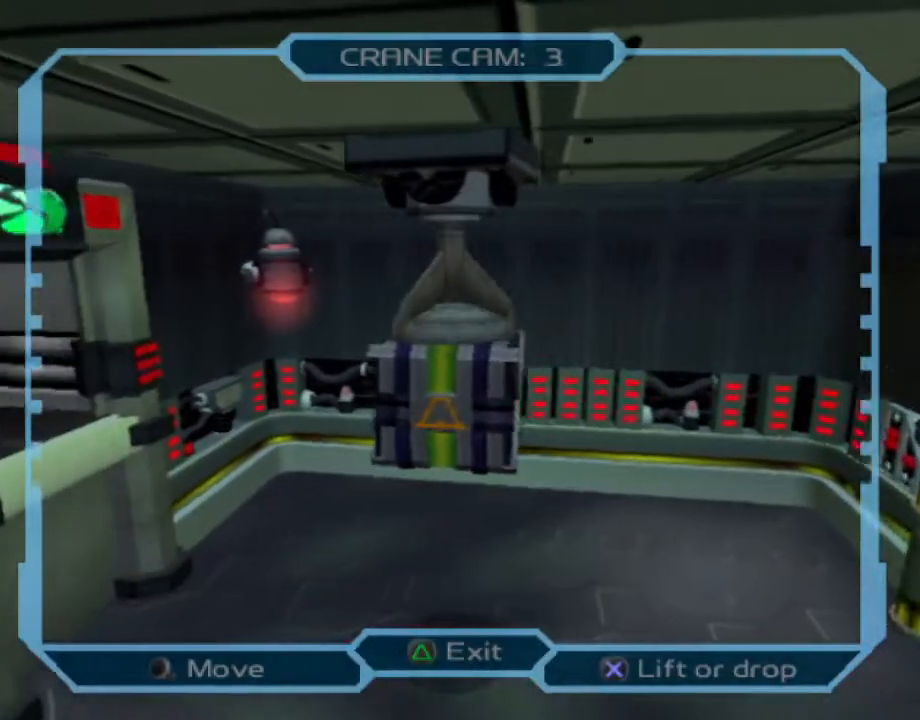
{"buttons": ["DPAD_LEFT"], "left_stick": "center", "right_stick": "center", "events": []}
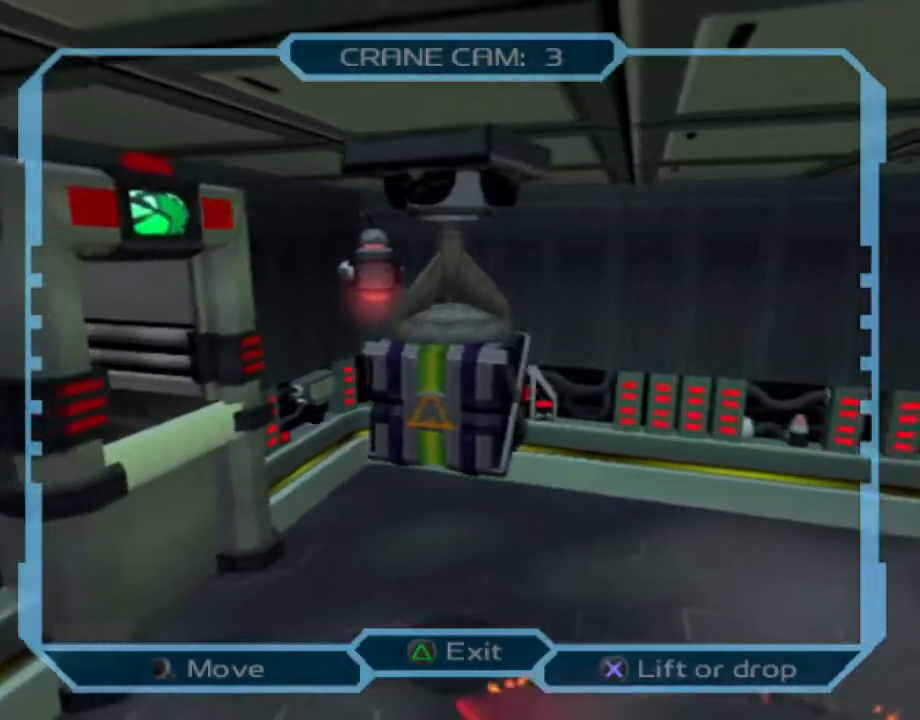
{"buttons": ["DPAD_UP", "DPAD_LEFT"], "left_stick": "center", "right_stick": "center", "events": [[267, "DPAD_UP", "down"]]}
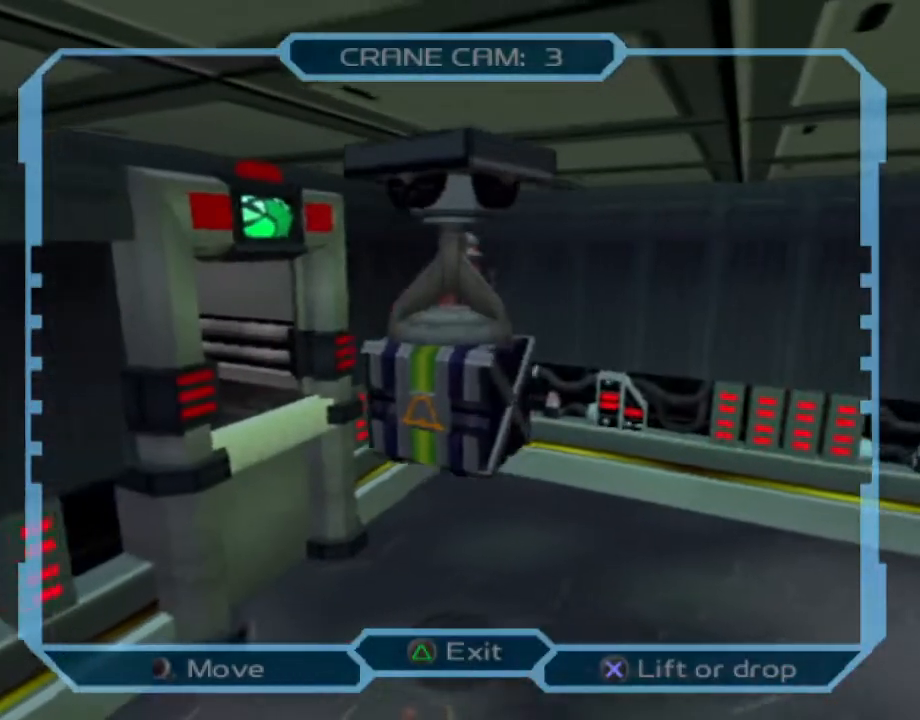
{"buttons": ["R2"], "left_stick": "left", "right_stick": "center", "events": [[117, "CROSS", "down"], [150, "DPAD_LEFT", "up"], [150, "DPAD_UP", "up"], [183, "CROSS", "up"], [250, "TRIANGLE", "down"], [350, "TRIANGLE", "up"], [367, "R2", "down"], [367, "left_stick", "left"]]}
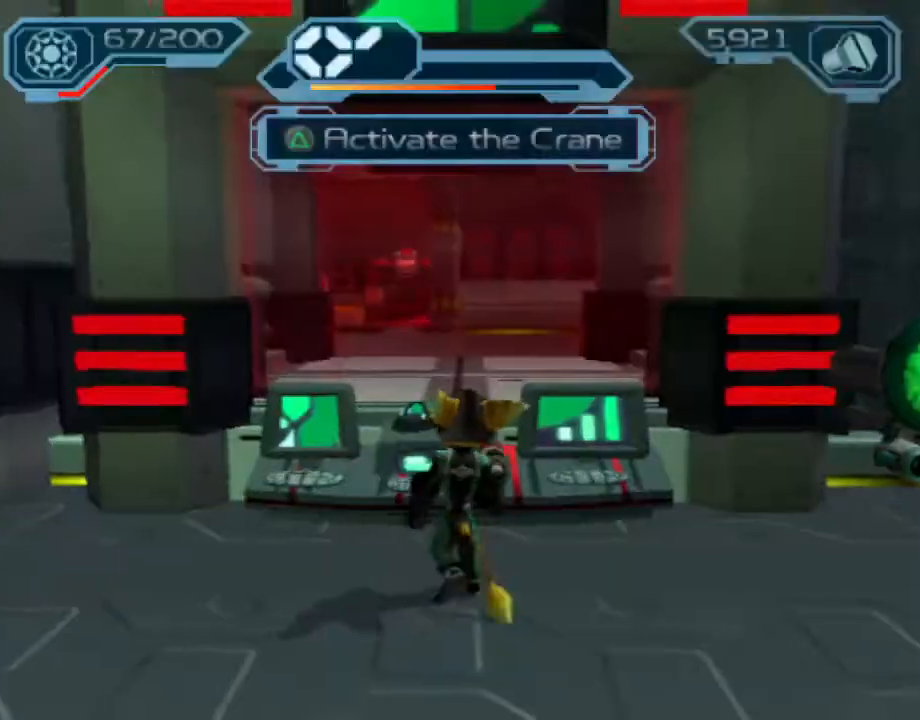
{"buttons": ["R2"], "left_stick": "left", "right_stick": "right", "events": [[450, "right_stick", "right"]]}
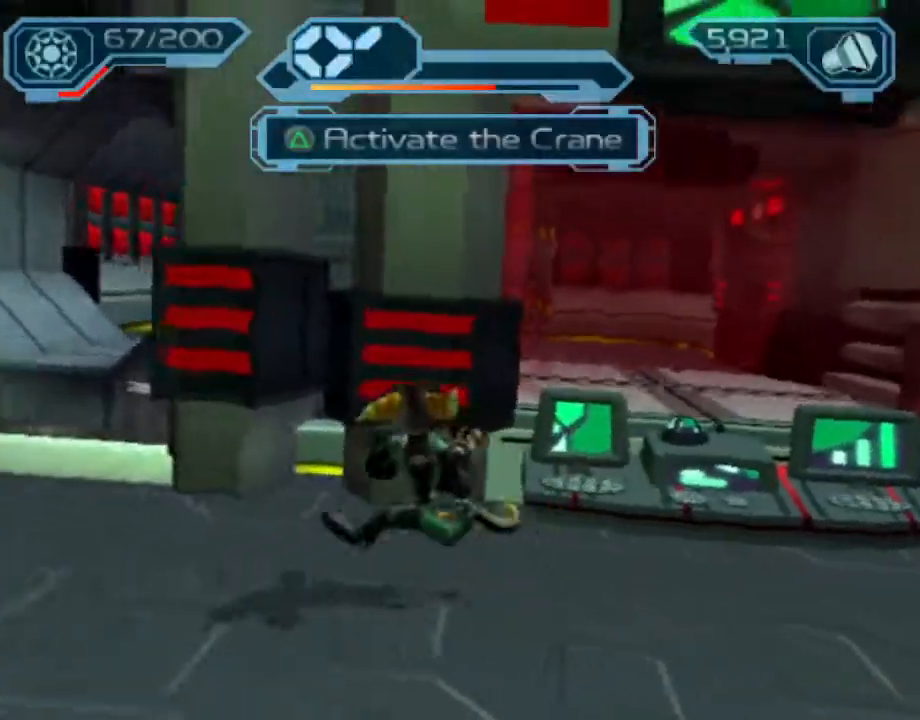
{"buttons": ["R2"], "left_stick": "up-left", "right_stick": "center", "events": [[33, "right_stick", "center"], [250, "left_stick", "up-left"]]}
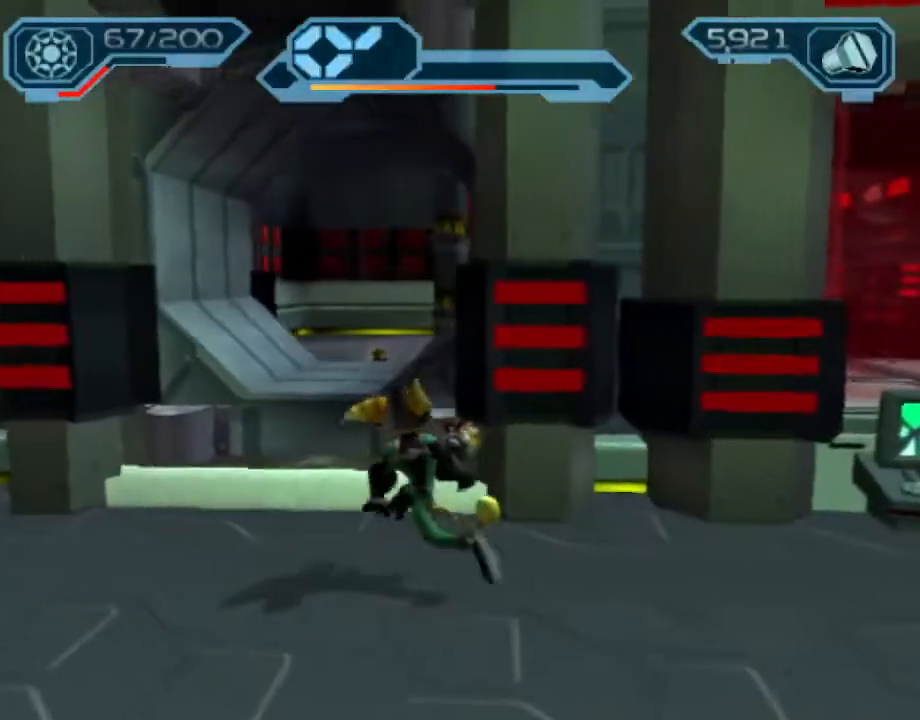
{"buttons": [], "left_stick": "up", "right_stick": "center", "events": [[83, "R2", "up"], [167, "CROSS", "down"], [167, "R1", "down"], [200, "left_stick", "up-right"], [317, "left_stick", "up"], [433, "CROSS", "up"], [467, "R1", "up"]]}
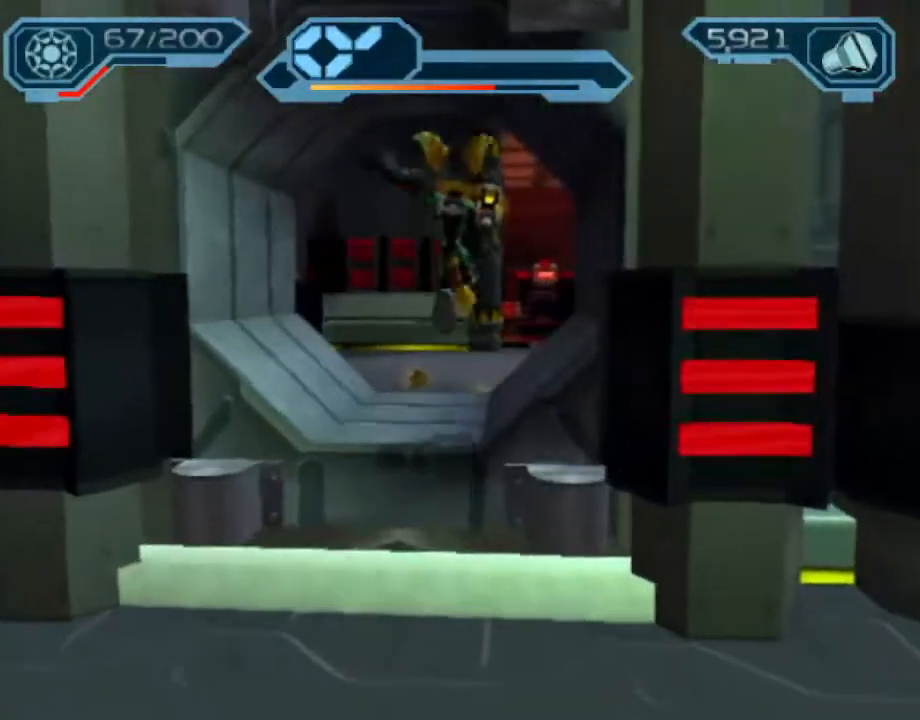
{"buttons": [], "left_stick": "up", "right_stick": "center", "events": [[33, "TRIANGLE", "down"], [117, "TRIANGLE", "up"], [150, "TRIANGLE", "down"], [233, "TRIANGLE", "up"], [300, "right_stick", "down-left"], [417, "right_stick", "center"]]}
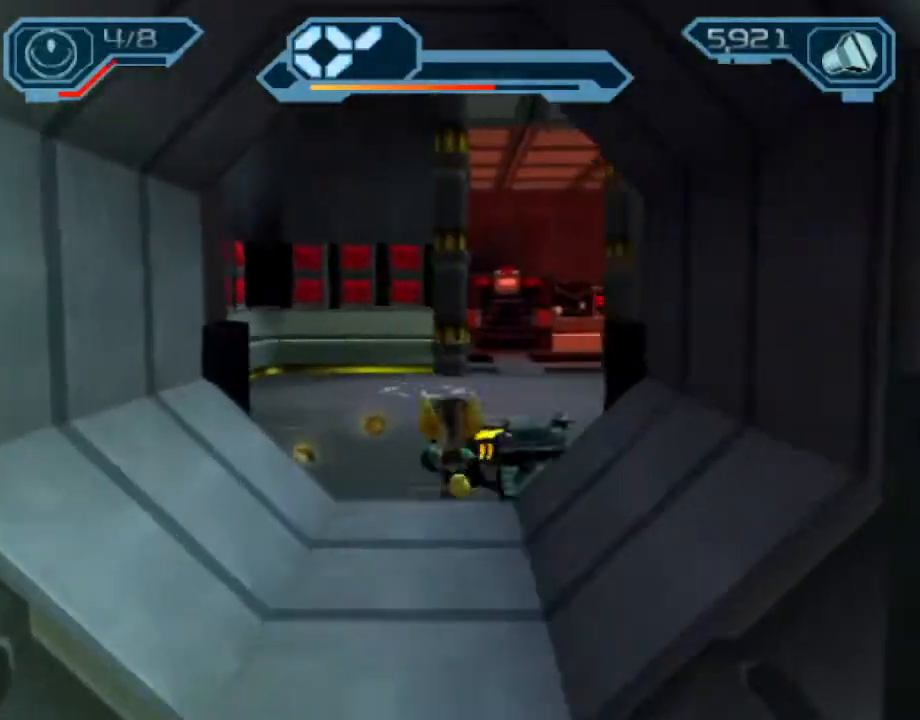
{"buttons": ["CROSS"], "left_stick": "up", "right_stick": "center", "events": [[133, "CROSS", "down"], [150, "R1", "down"], [200, "left_stick", "up-right"], [350, "left_stick", "up"], [500, "R1", "up"]]}
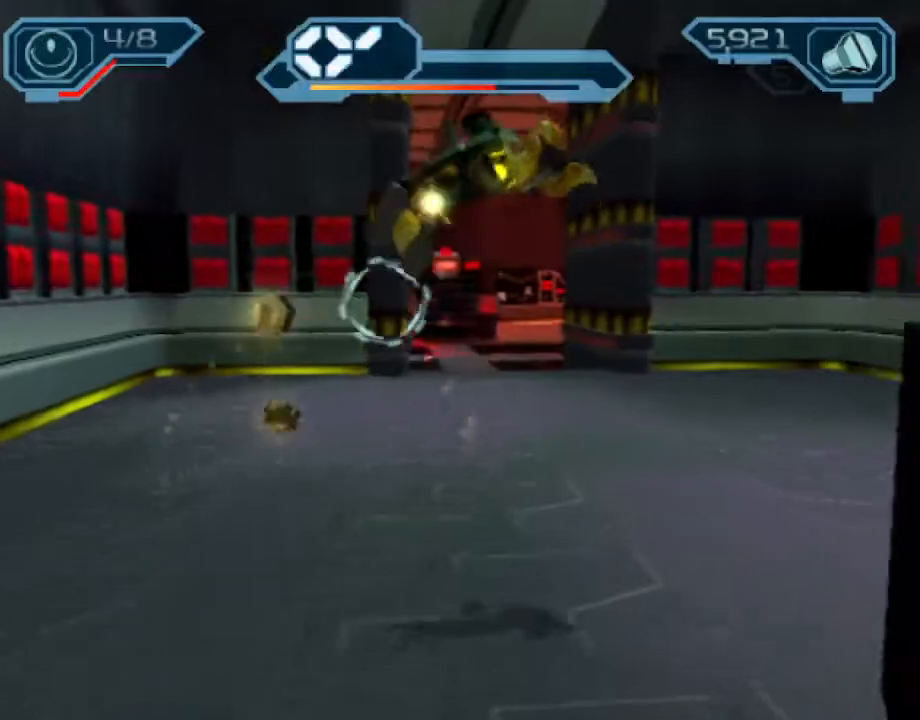
{"buttons": [], "left_stick": "up", "right_stick": "center", "events": [[17, "CROSS", "up"]]}
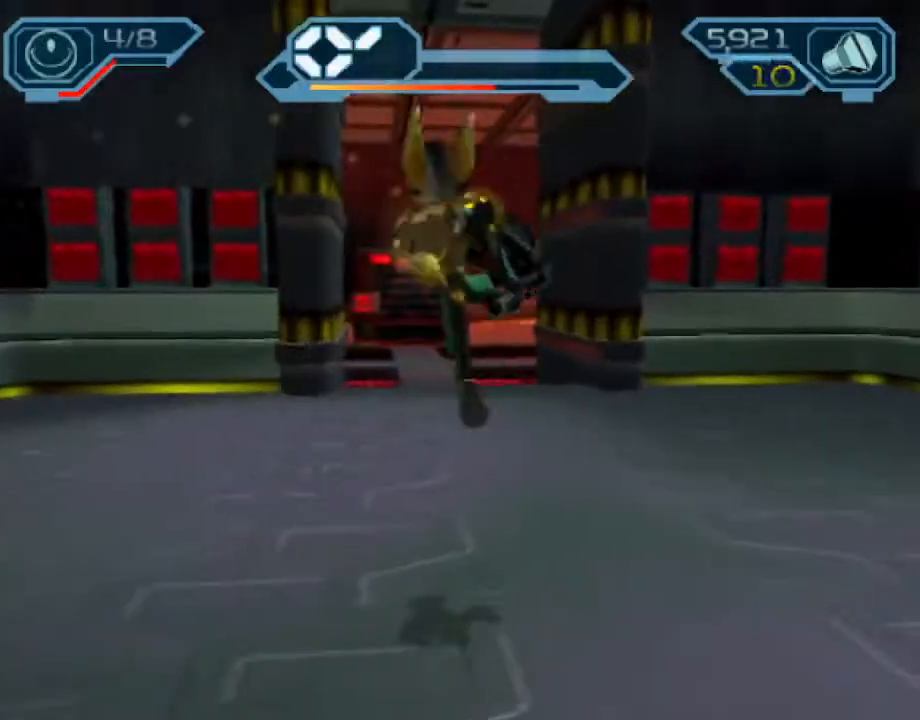
{"buttons": [], "left_stick": "up", "right_stick": "center", "events": [[100, "CROSS", "down"], [117, "R1", "down"], [183, "left_stick", "right"], [333, "left_stick", "up"], [417, "CROSS", "up"], [417, "R1", "up"]]}
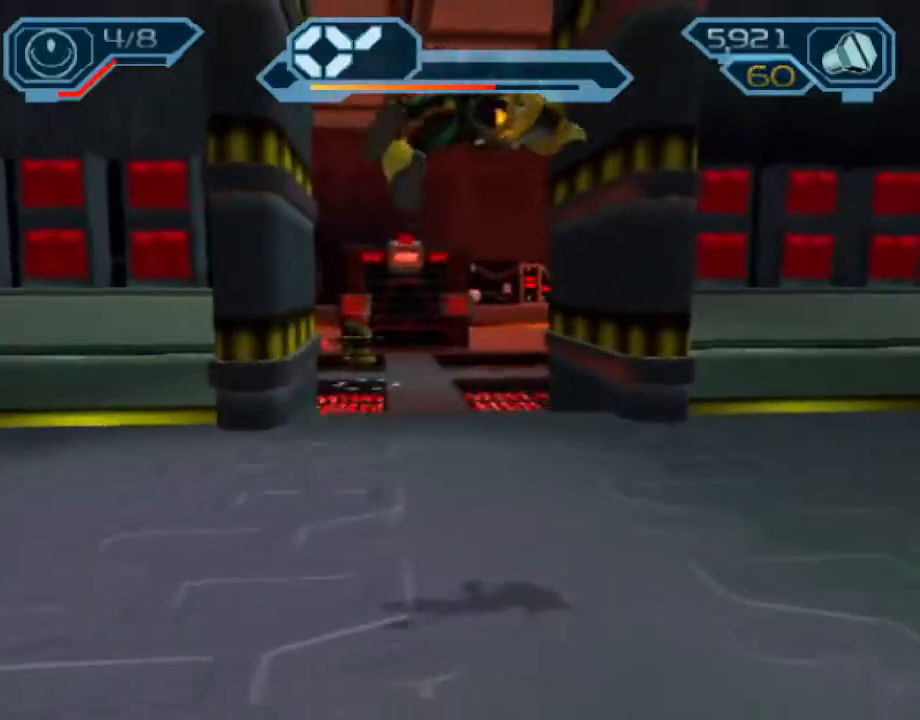
{"buttons": [], "left_stick": "up", "right_stick": "center", "events": [[17, "CIRCLE", "down"], [83, "CIRCLE", "up"]]}
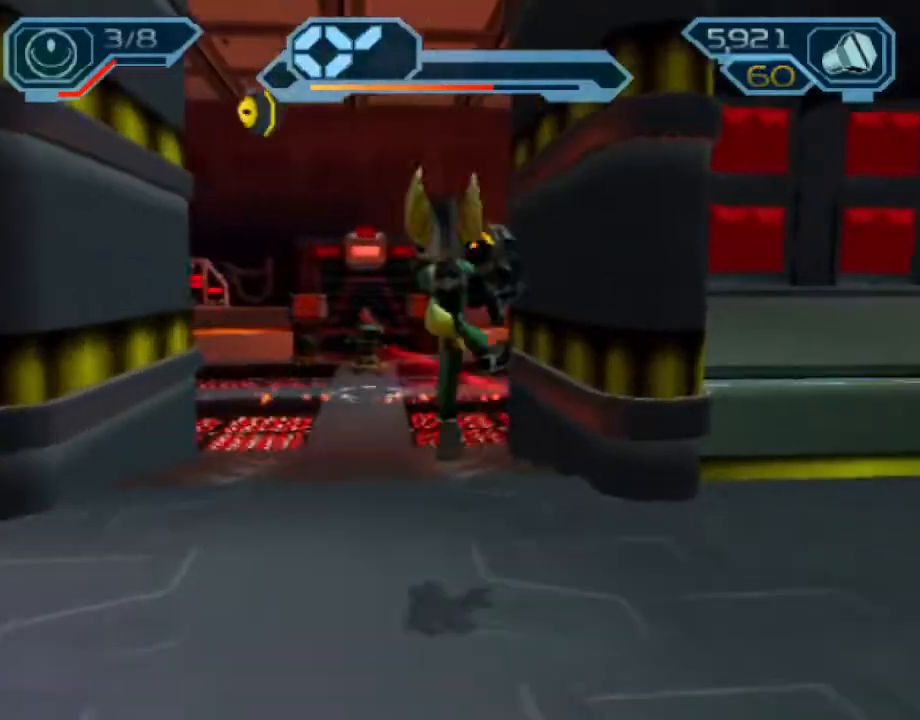
{"buttons": [], "left_stick": "up", "right_stick": "center", "events": [[67, "CROSS", "down"], [100, "R1", "down"], [133, "left_stick", "up-right"], [317, "left_stick", "up"], [400, "R1", "up"], [417, "CROSS", "up"]]}
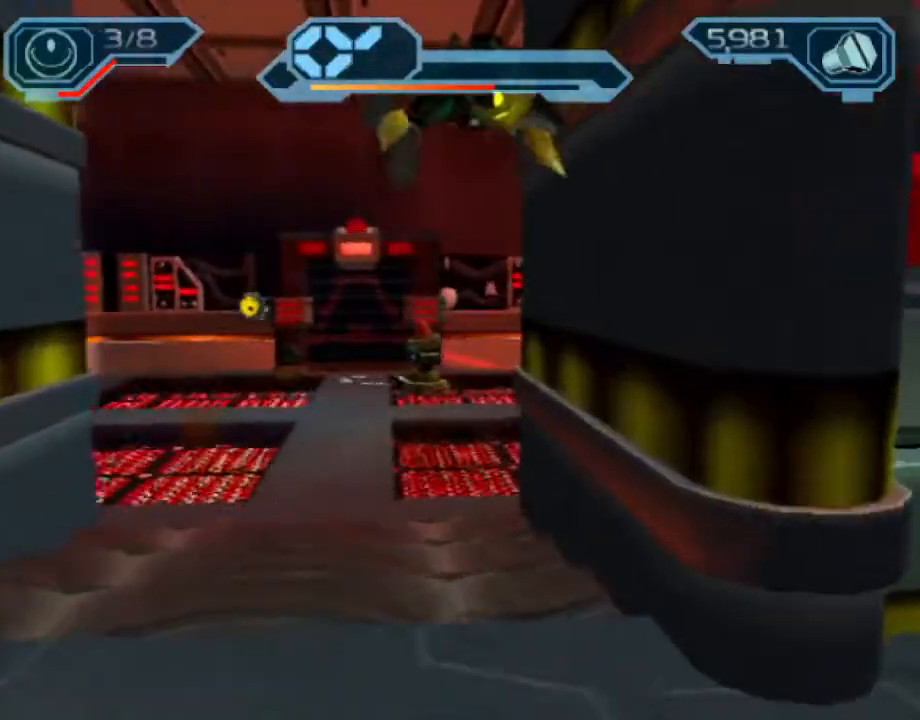
{"buttons": [], "left_stick": "up", "right_stick": "center", "events": [[50, "right_stick", "left"], [217, "right_stick", "center"]]}